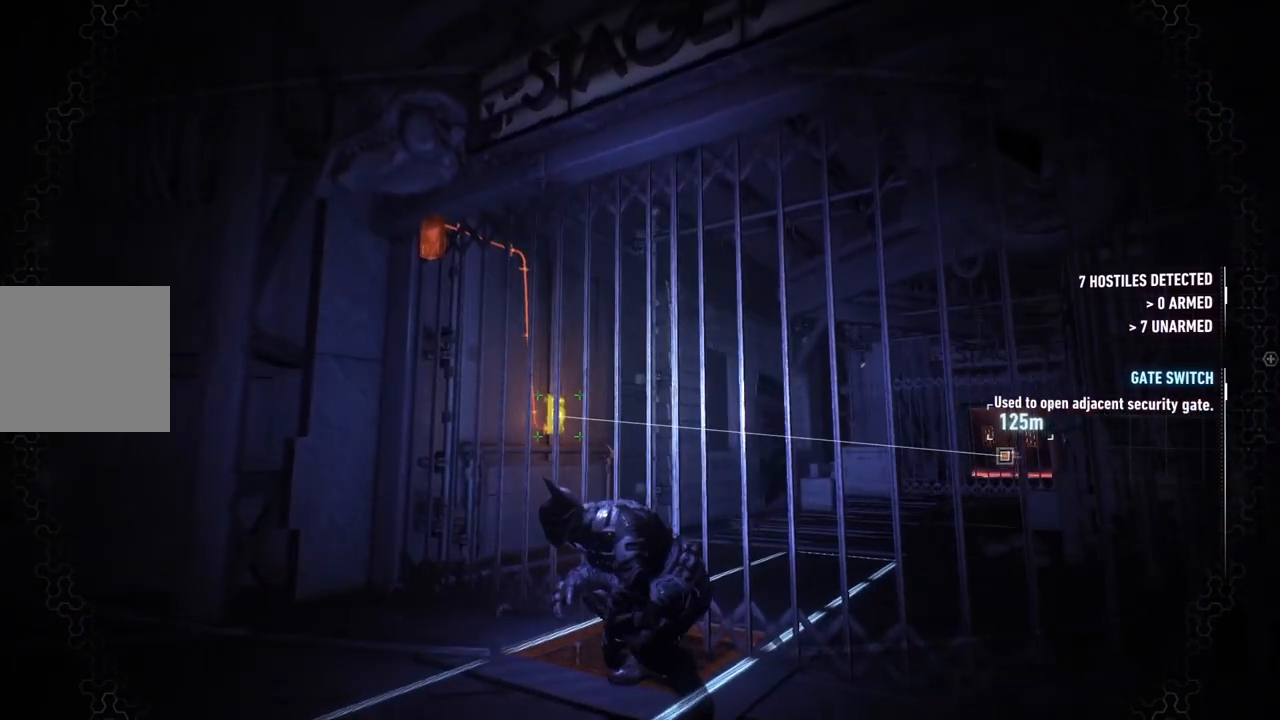
Gameplay with a controller (Xbox layout); each line is a JSON object with the inputs held at the frame after it. "events" lists button and stick changes between this image and that frame as [ms after this image, input, new state], when the widget could be followed in between. Not read: SHARE.
{"buttons": ["R2"], "left_stick": "left", "right_stick": "left", "events": [[133, "left_stick", "down-left"], [133, "right_stick", "left"], [450, "left_stick", "left"]]}
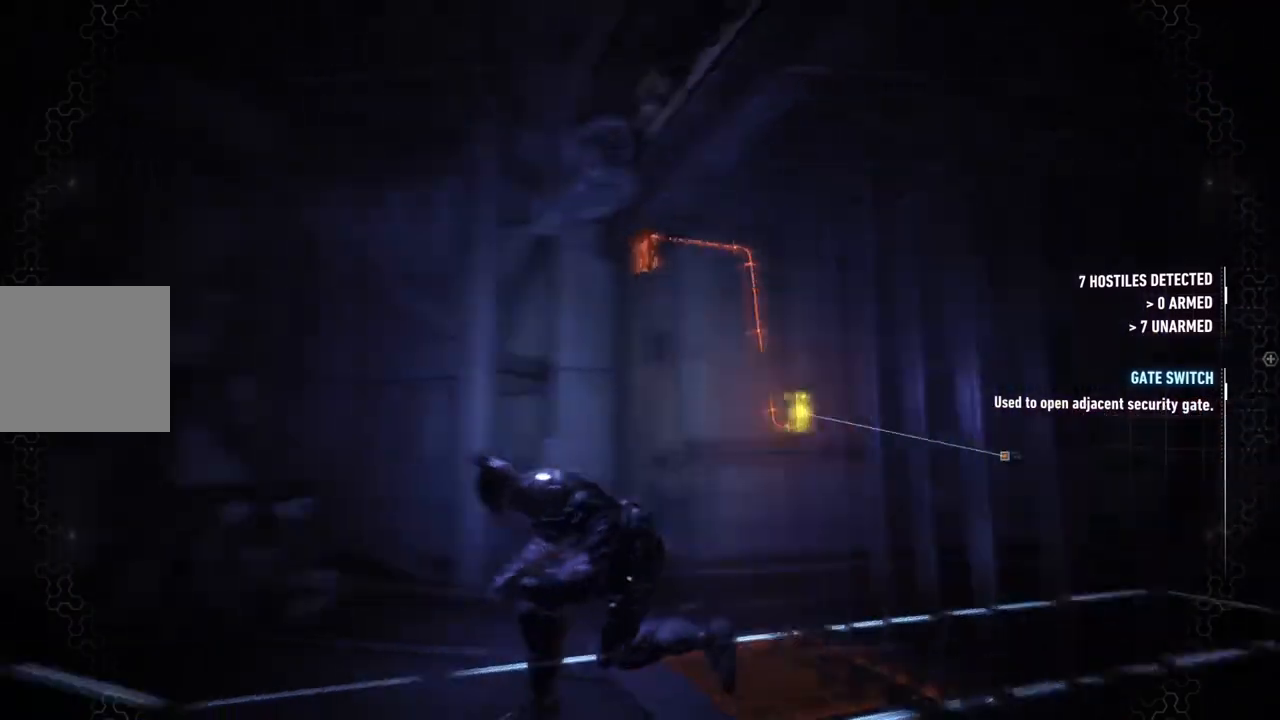
{"buttons": ["R2"], "left_stick": "up", "right_stick": "center", "events": [[250, "left_stick", "up-left"], [300, "right_stick", "center"], [433, "left_stick", "up"]]}
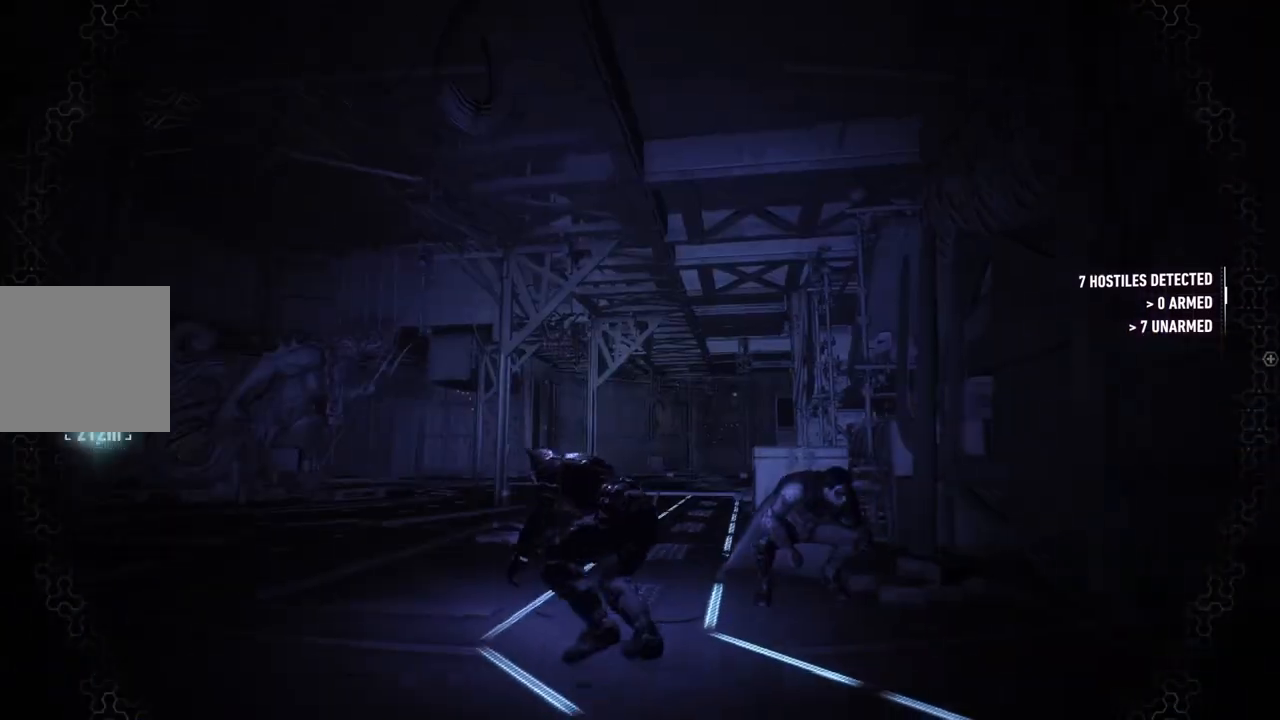
{"buttons": ["R2"], "left_stick": "up", "right_stick": "left", "events": [[250, "right_stick", "left"]]}
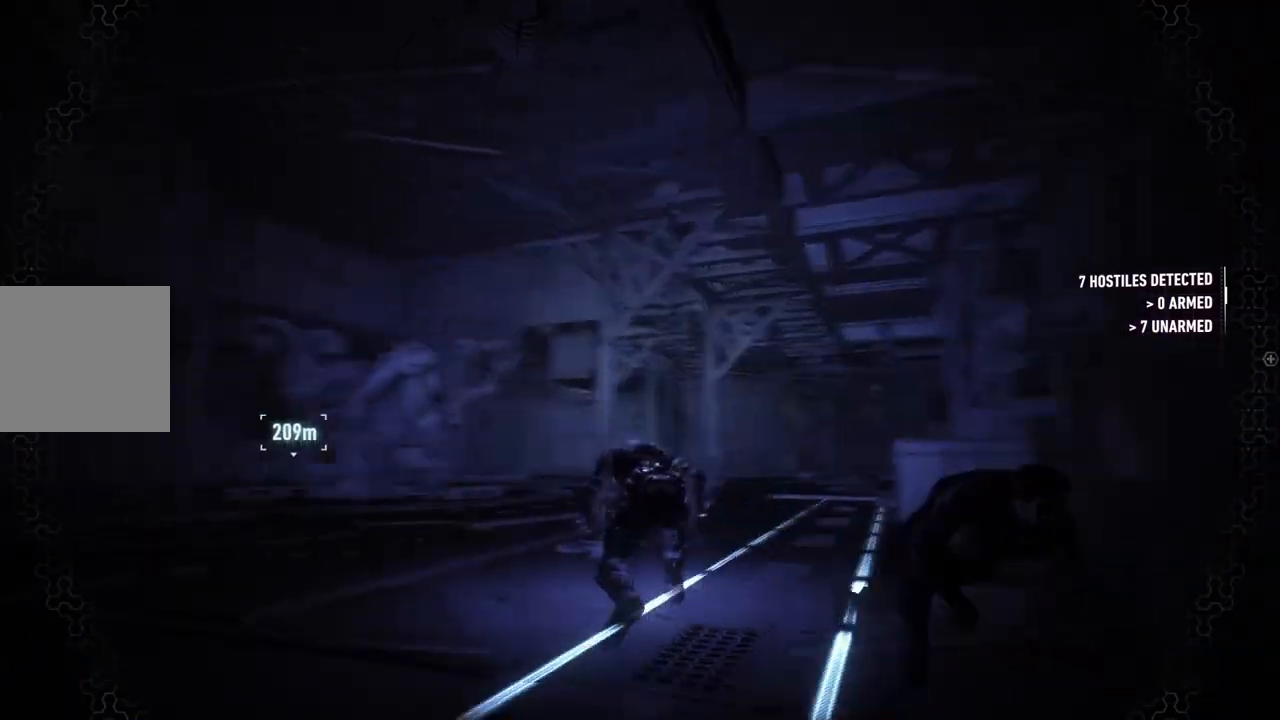
{"buttons": ["R2"], "left_stick": "up-right", "right_stick": "center", "events": [[267, "left_stick", "up-right"], [450, "right_stick", "center"]]}
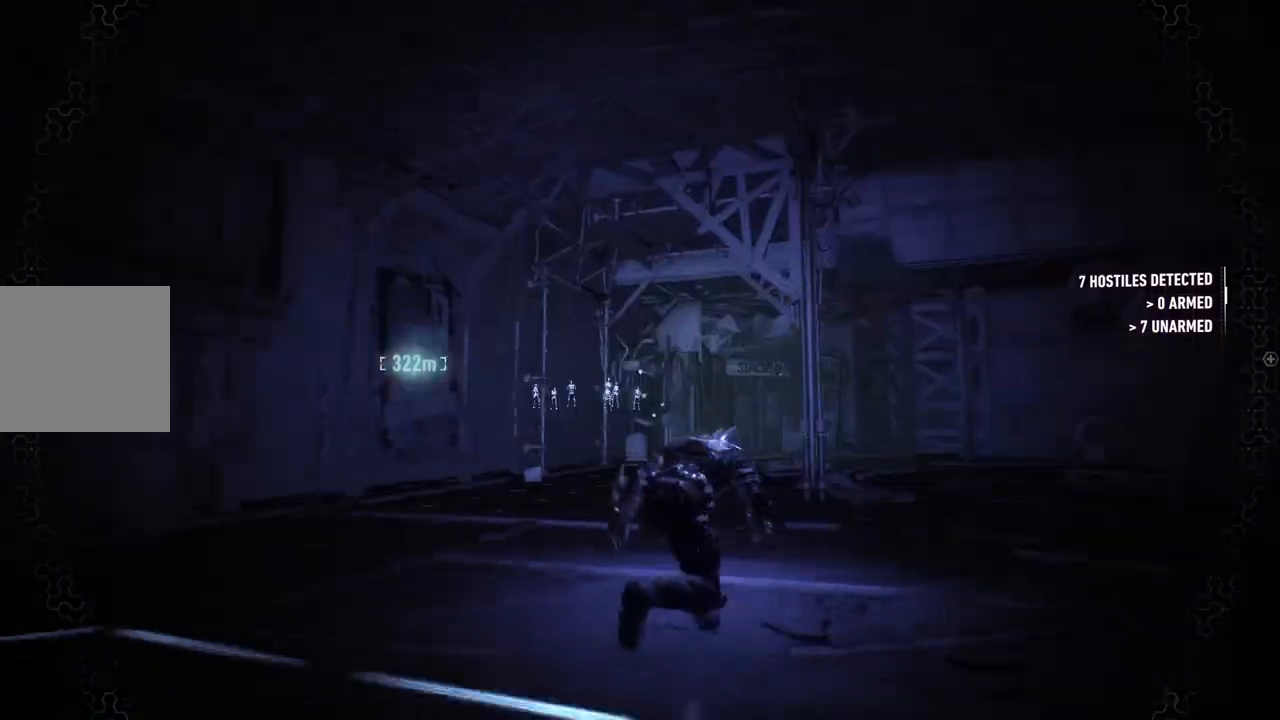
{"buttons": [], "left_stick": "right", "right_stick": "left", "events": [[17, "left_stick", "right"], [317, "R2", "up"], [467, "right_stick", "left"]]}
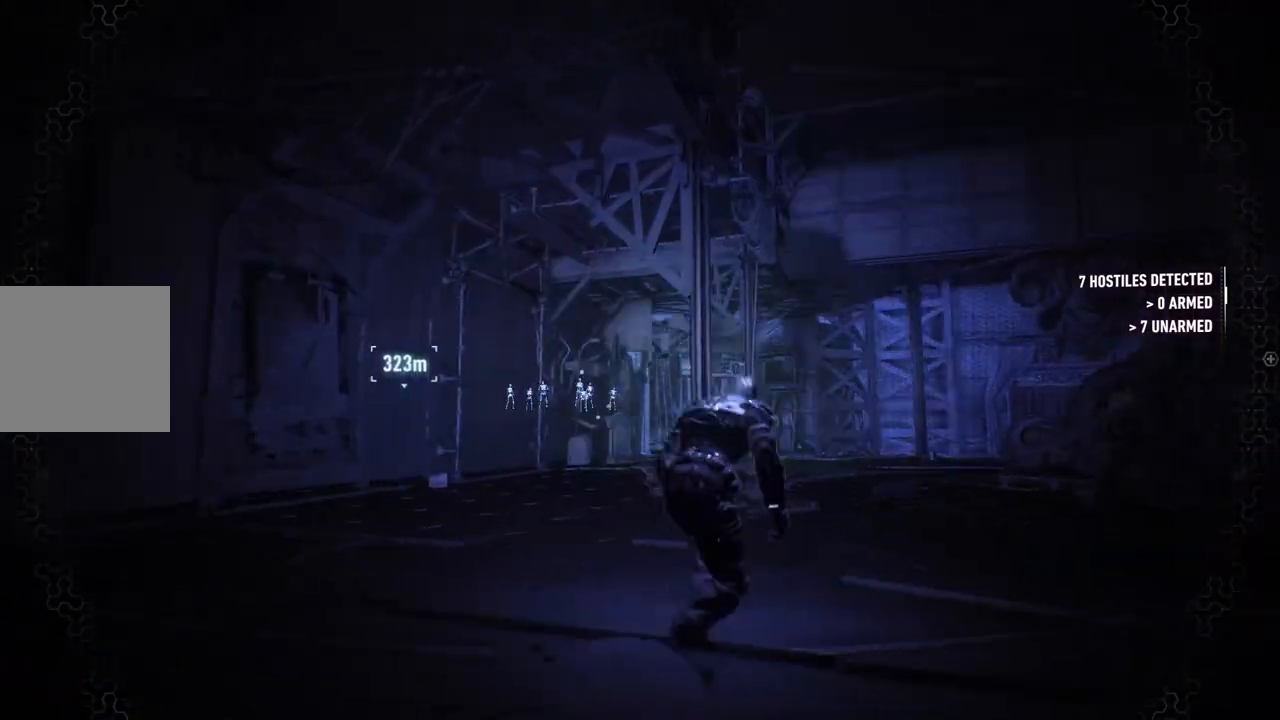
{"buttons": [], "left_stick": "up-right", "right_stick": "center", "events": [[117, "right_stick", "center"], [217, "left_stick", "up-right"]]}
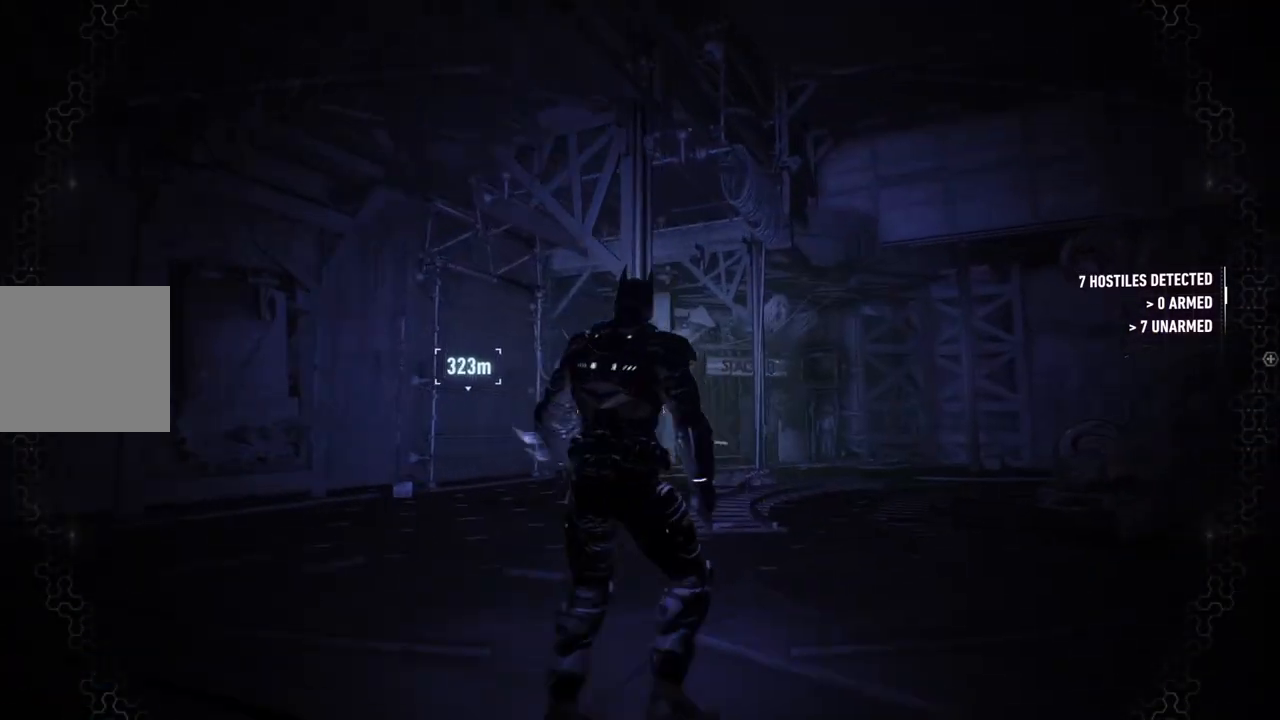
{"buttons": [], "left_stick": "down-right", "right_stick": "up-left", "events": [[50, "DPAD_UP", "down"], [183, "DPAD_UP", "up"], [183, "left_stick", "right"], [433, "left_stick", "down-right"], [450, "right_stick", "up-left"]]}
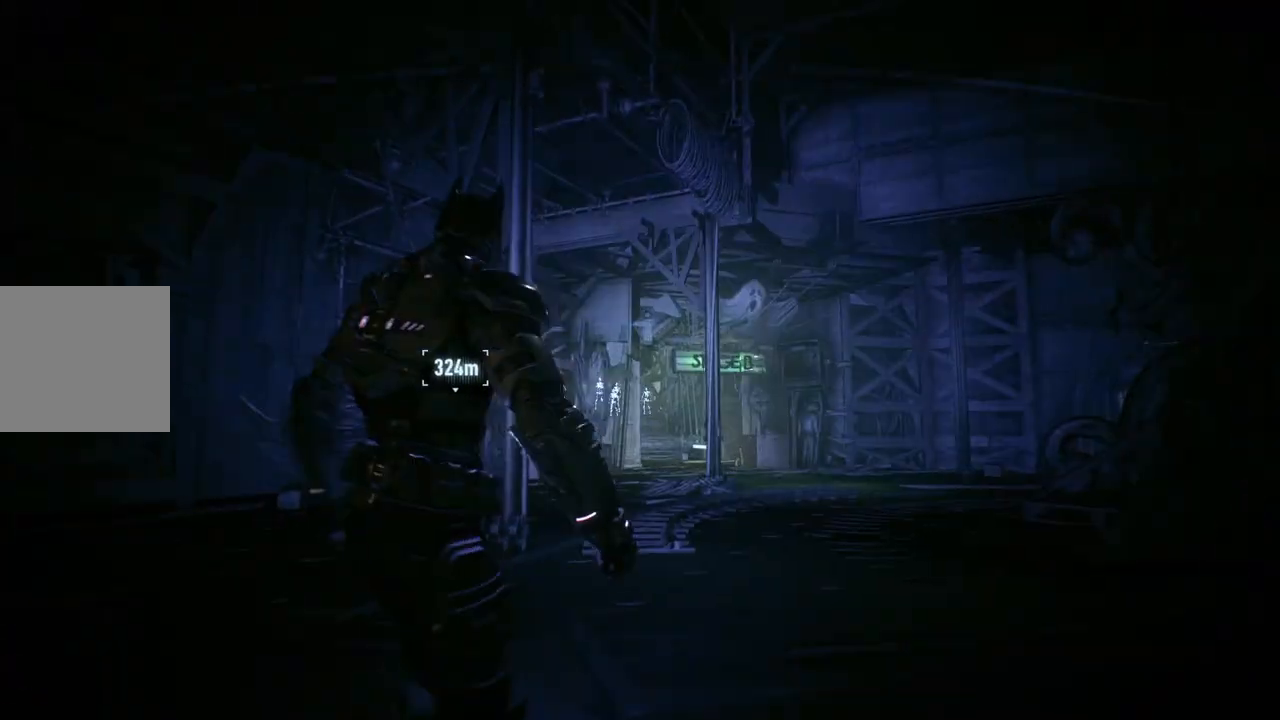
{"buttons": [], "left_stick": "center", "right_stick": "left", "events": [[183, "left_stick", "down"], [217, "right_stick", "left"], [367, "left_stick", "center"]]}
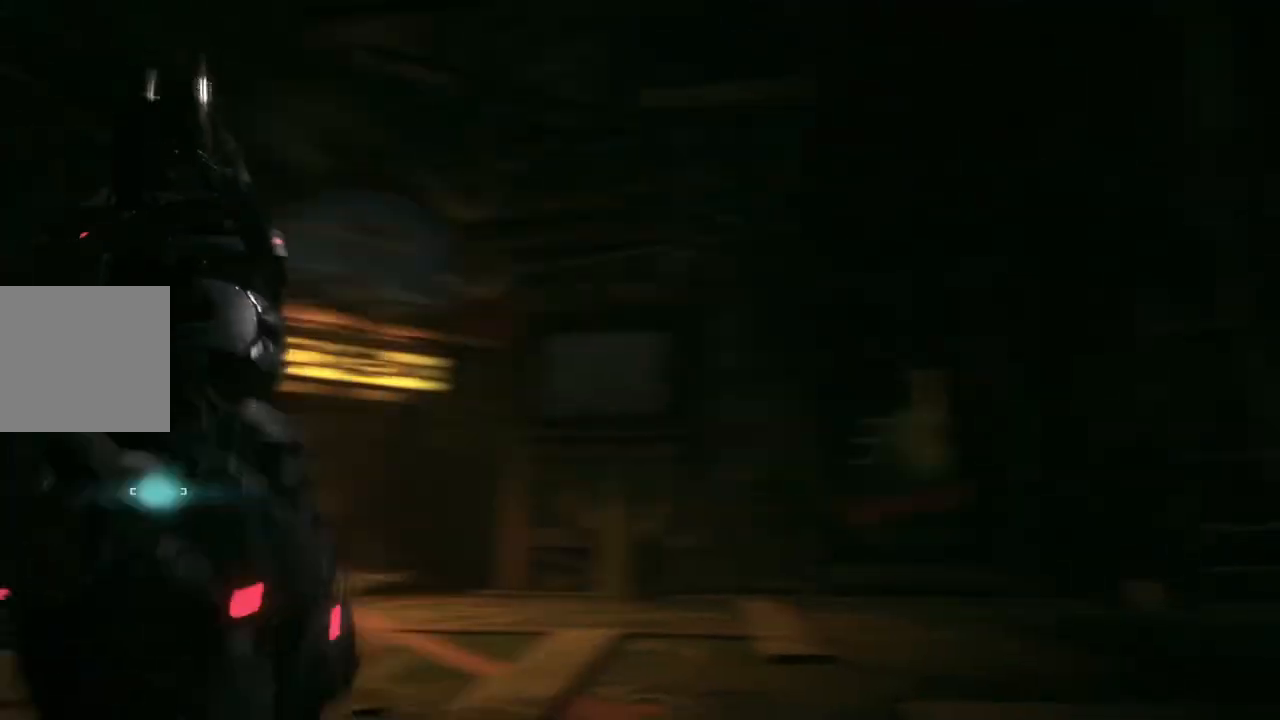
{"buttons": [], "left_stick": "center", "right_stick": "center", "events": [[33, "SELECT", "down"], [67, "right_stick", "center"], [217, "SELECT", "up"]]}
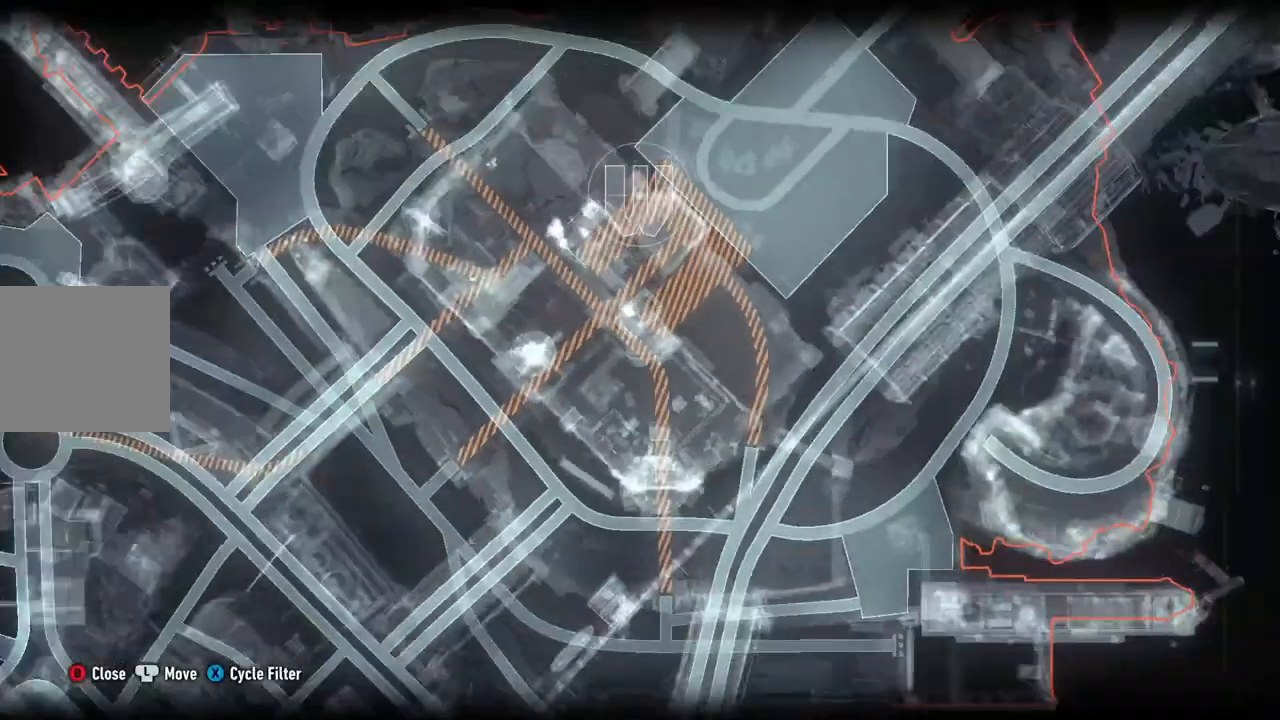
{"buttons": [], "left_stick": "center", "right_stick": "center", "events": []}
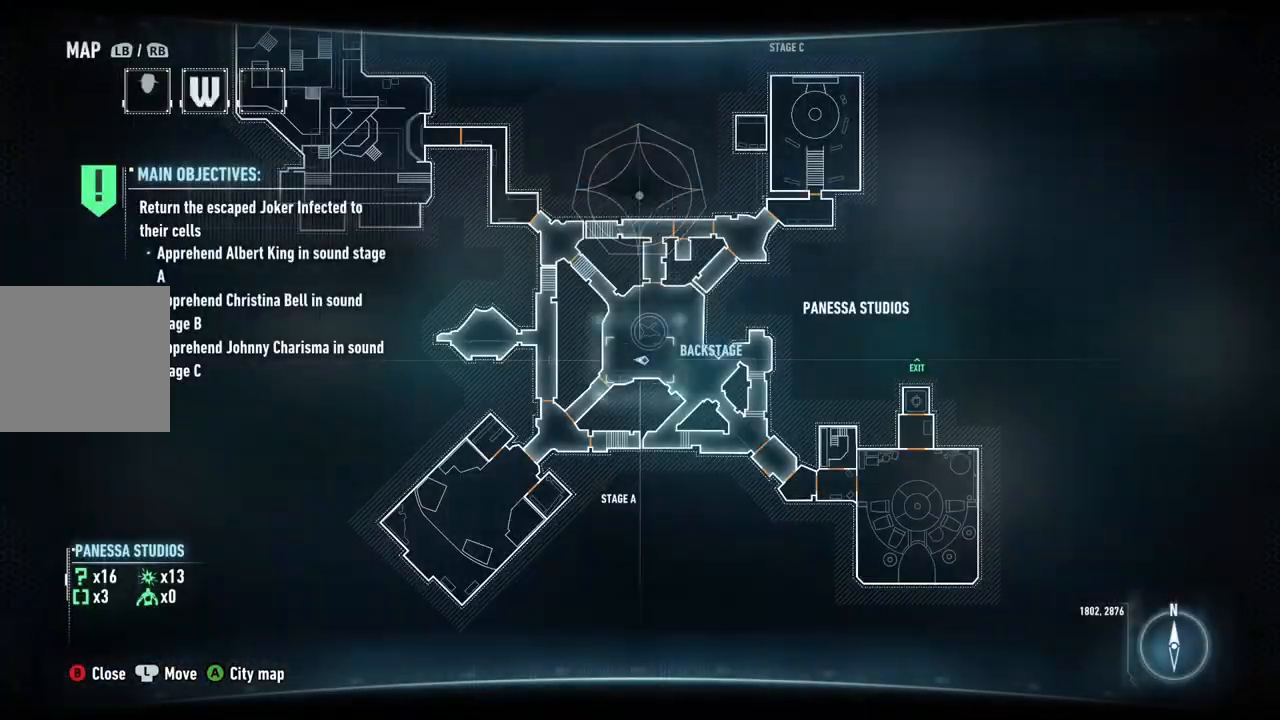
{"buttons": [], "left_stick": "center", "right_stick": "center", "events": [[183, "R2", "down"], [500, "R2", "up"]]}
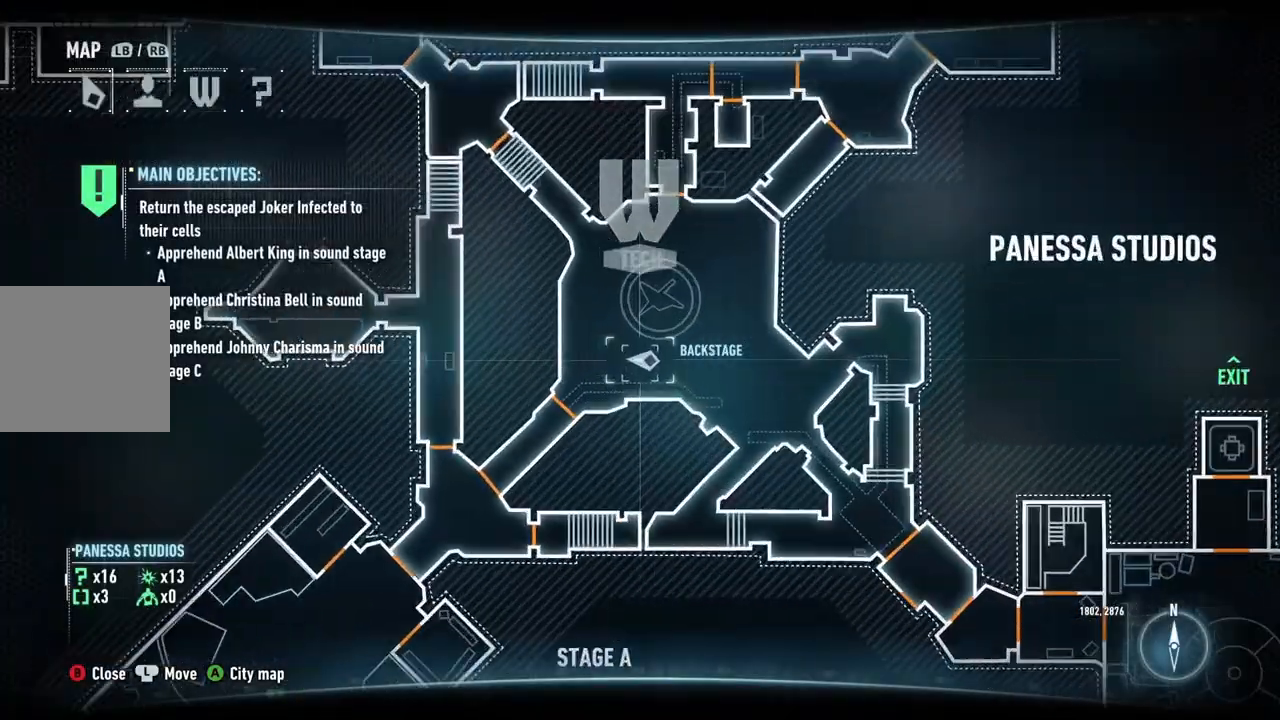
{"buttons": [], "left_stick": "center", "right_stick": "center", "events": [[83, "left_stick", "down-left"], [417, "left_stick", "center"]]}
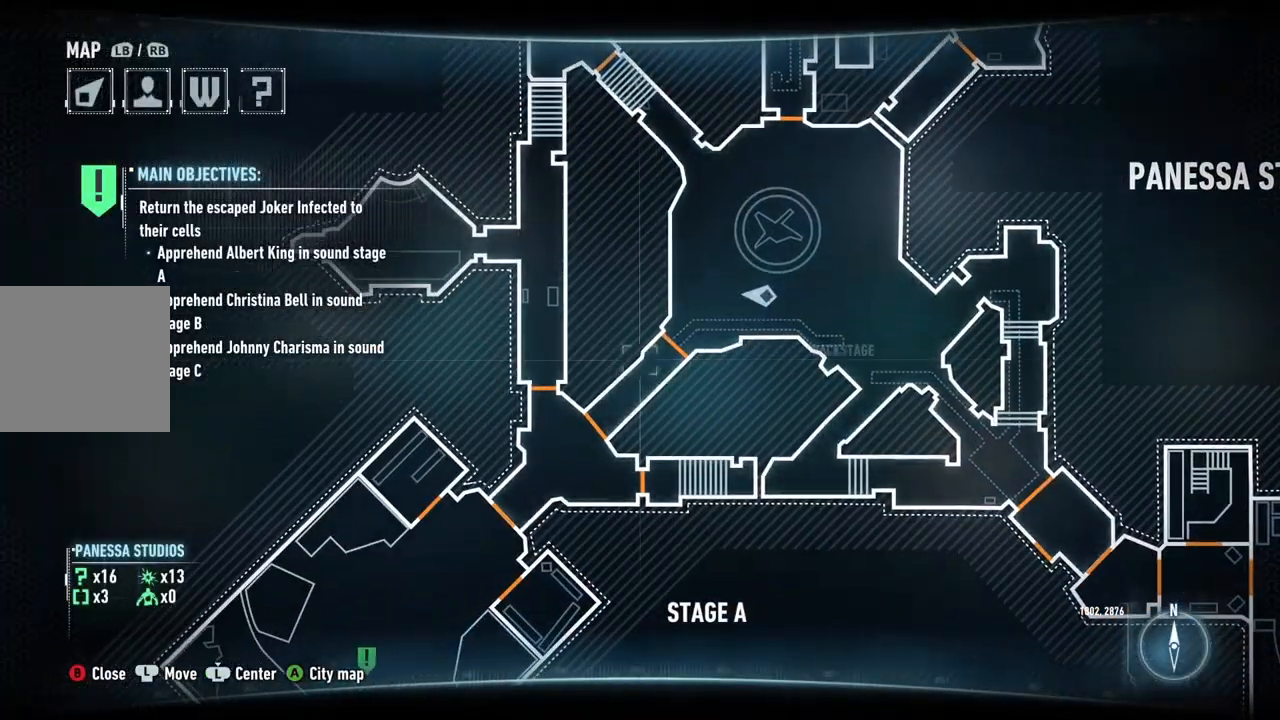
{"buttons": [], "left_stick": "center", "right_stick": "center", "events": [[133, "left_stick", "down"], [417, "left_stick", "center"]]}
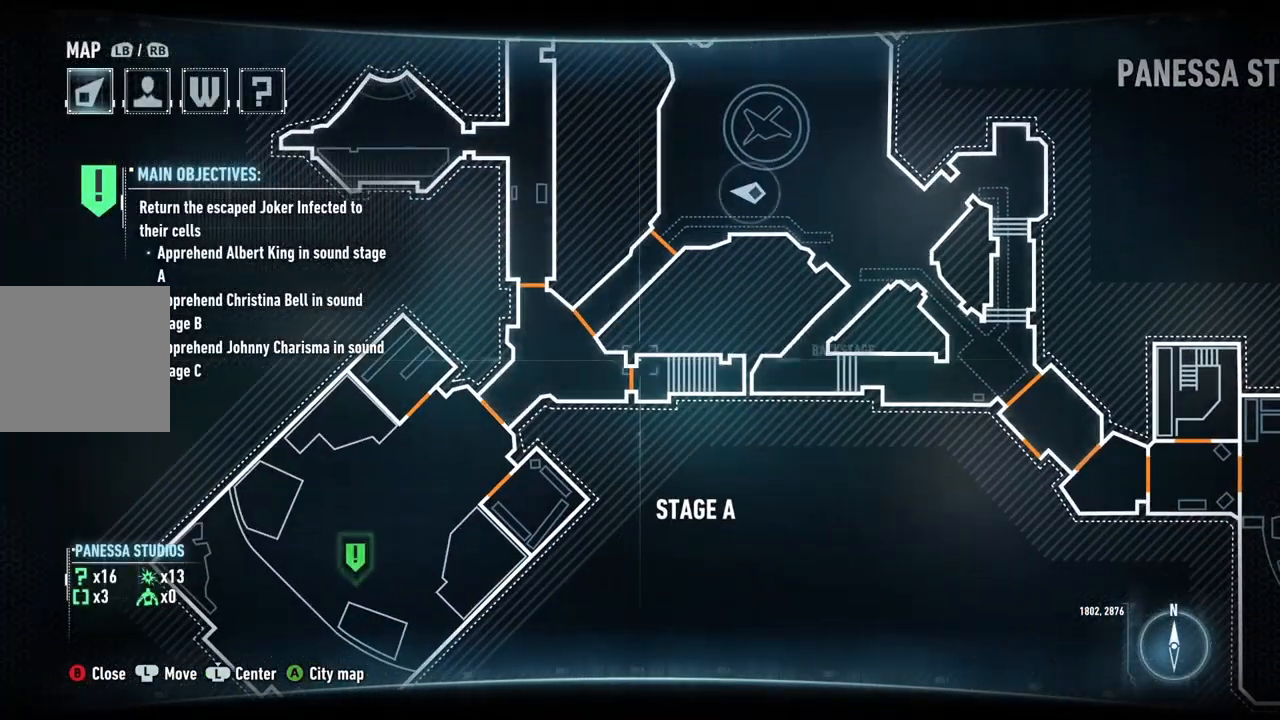
{"buttons": [], "left_stick": "center", "right_stick": "center", "events": [[117, "left_stick", "right"], [250, "left_stick", "center"]]}
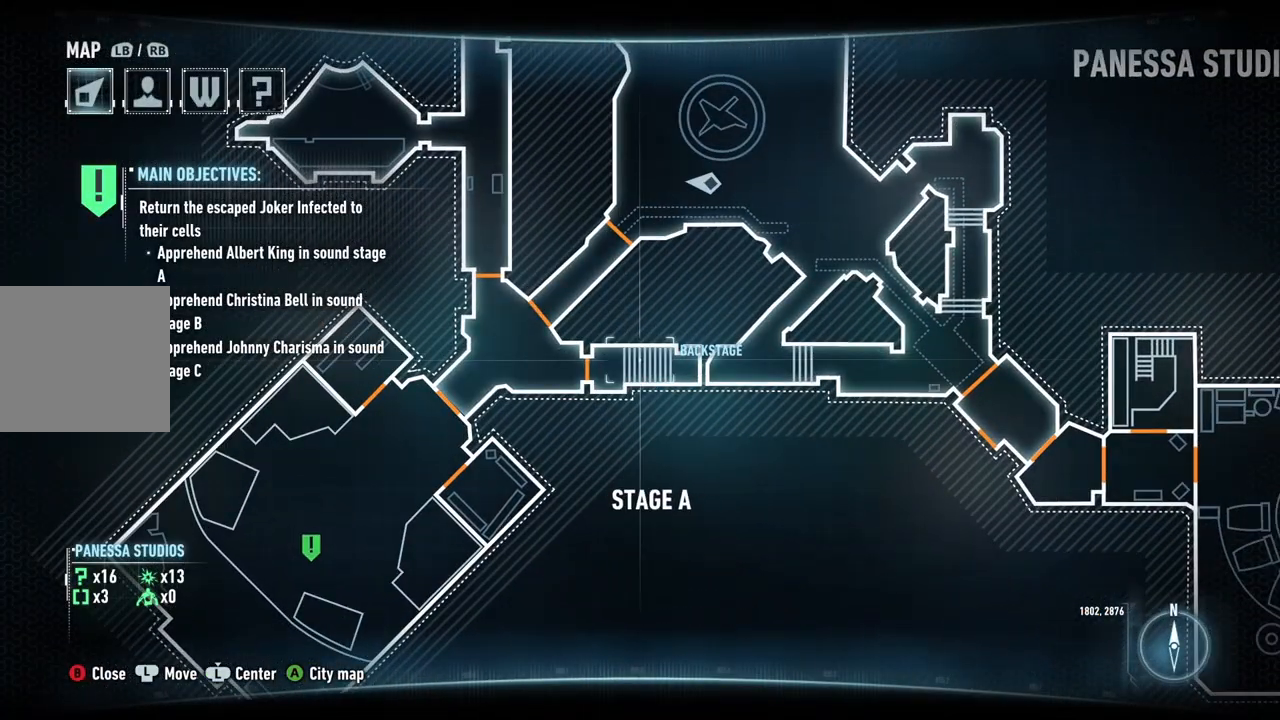
{"buttons": [], "left_stick": "up-left", "right_stick": "center", "events": [[367, "left_stick", "up-left"]]}
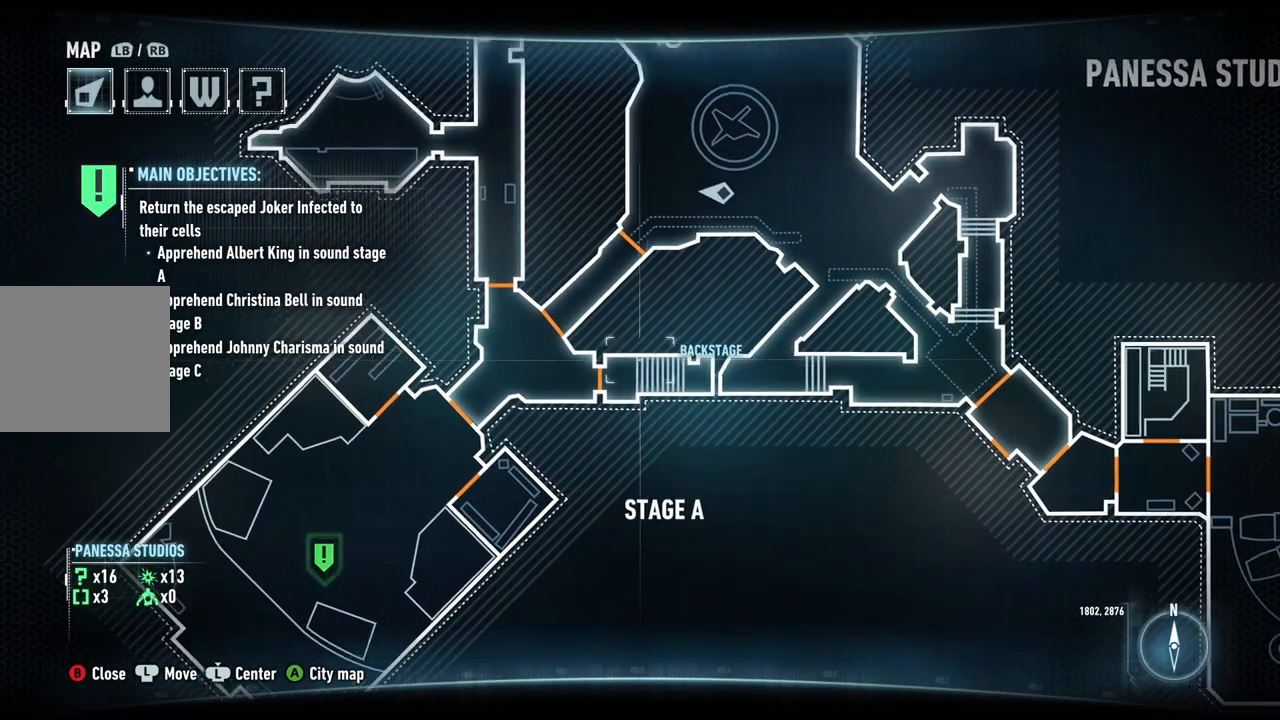
{"buttons": [], "left_stick": "up-left", "right_stick": "center", "events": [[217, "left_stick", "center"], [333, "left_stick", "up"], [400, "left_stick", "up-left"]]}
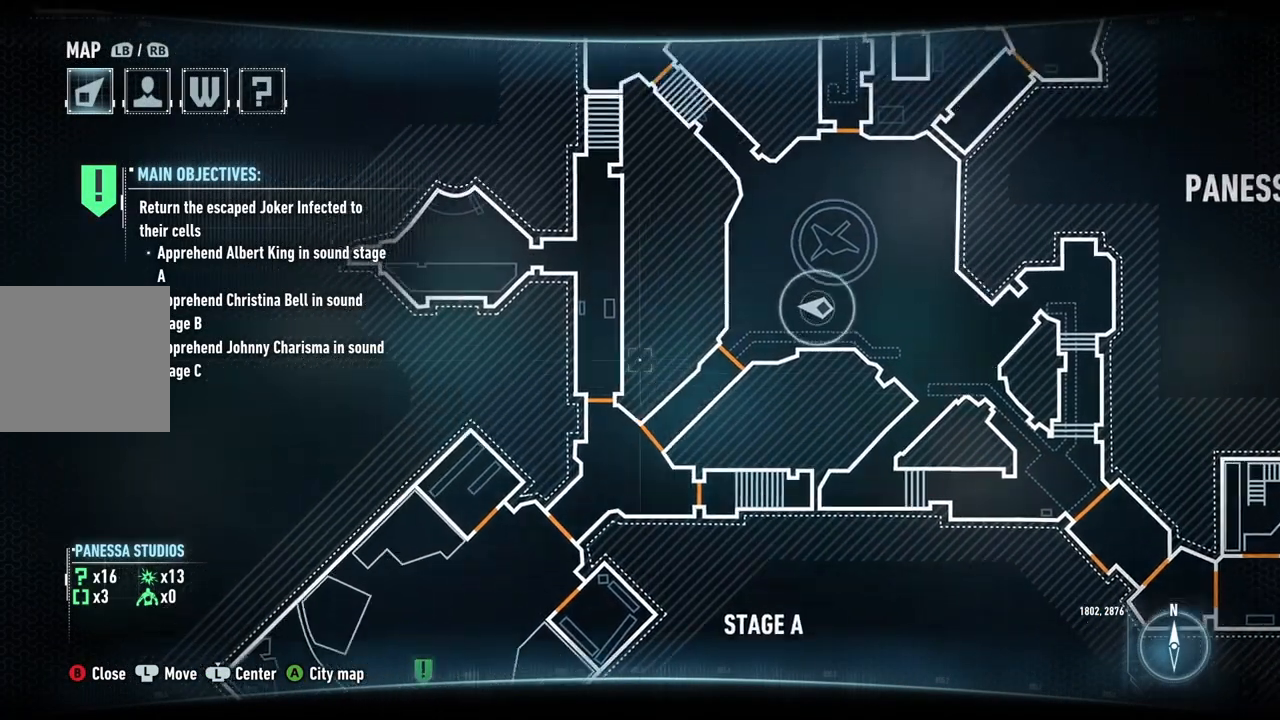
{"buttons": [], "left_stick": "center", "right_stick": "center", "events": [[50, "left_stick", "center"]]}
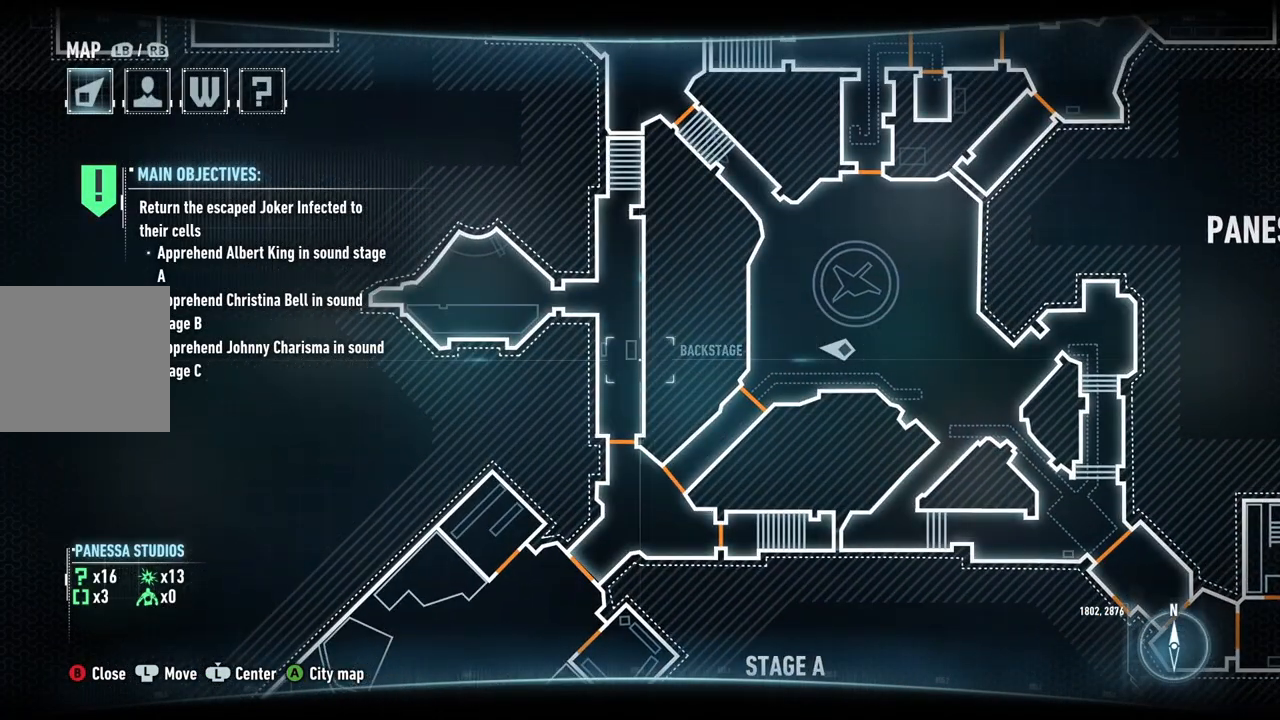
{"buttons": [], "left_stick": "center", "right_stick": "center", "events": []}
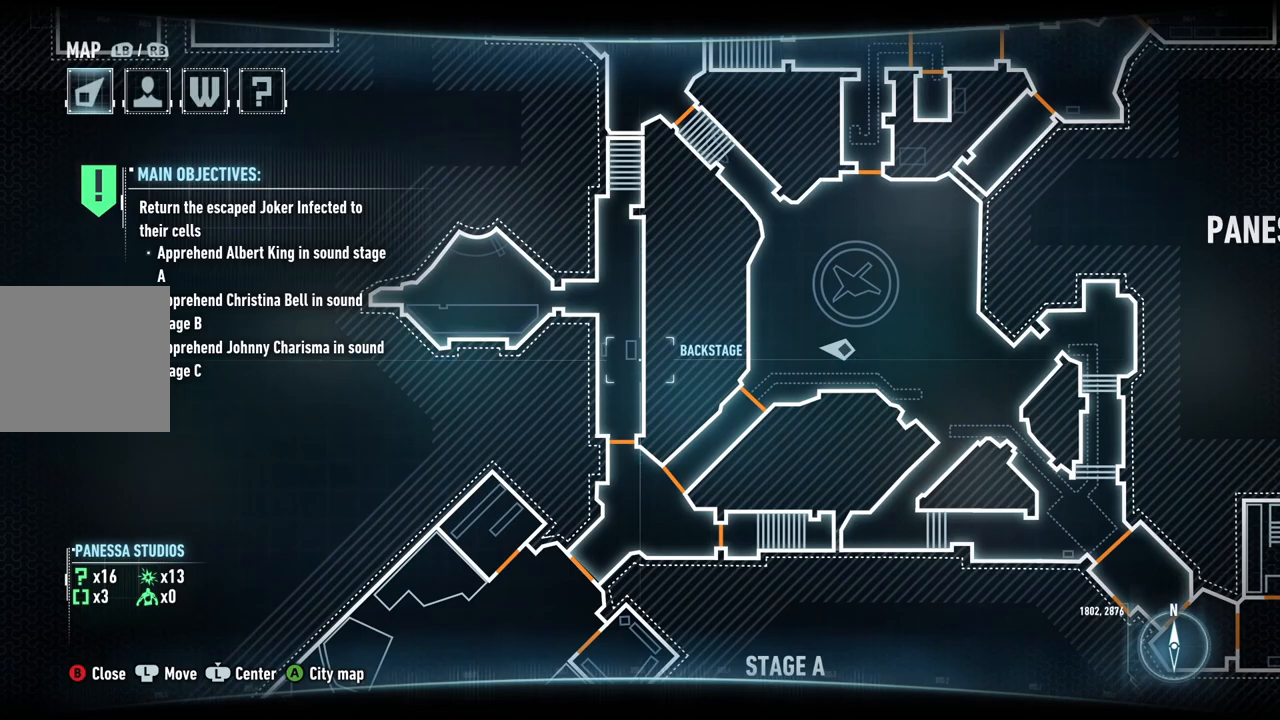
{"buttons": [], "left_stick": "center", "right_stick": "center", "events": [[33, "left_stick", "down"], [133, "left_stick", "down-left"], [267, "L2", "down"], [300, "left_stick", "center"], [450, "L2", "up"]]}
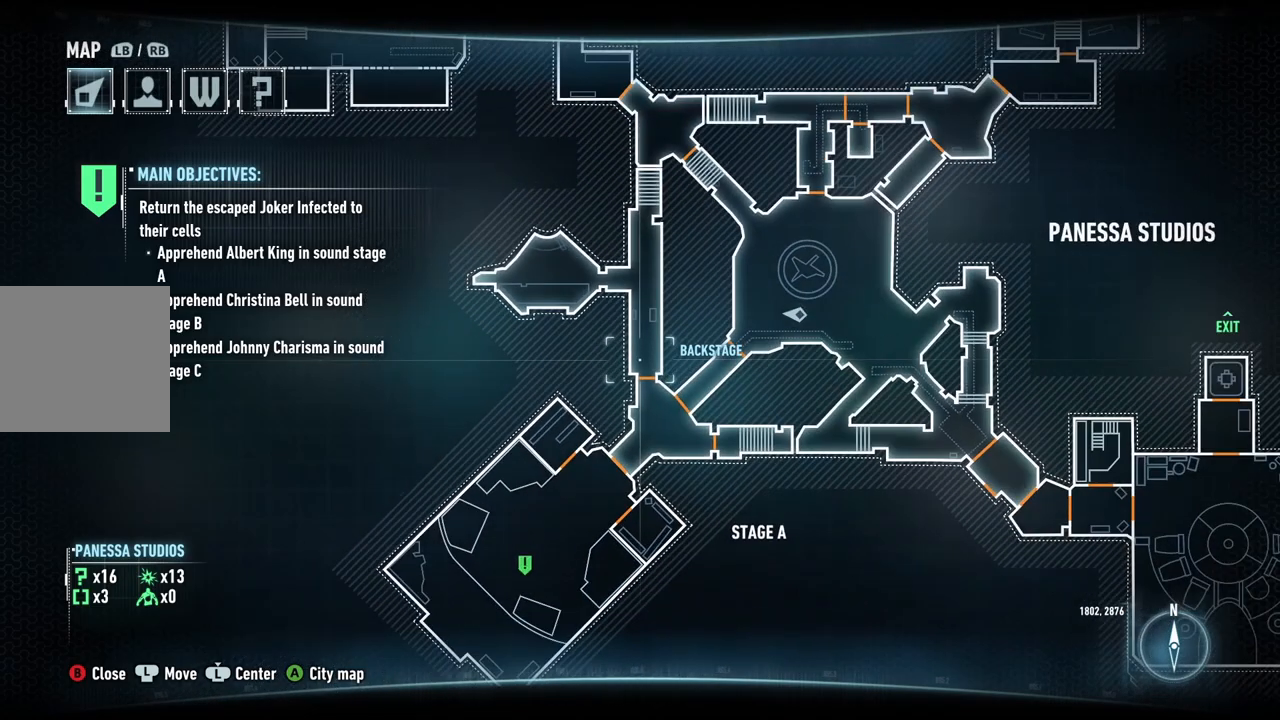
{"buttons": [], "left_stick": "center", "right_stick": "center", "events": [[167, "left_stick", "down"], [367, "left_stick", "center"]]}
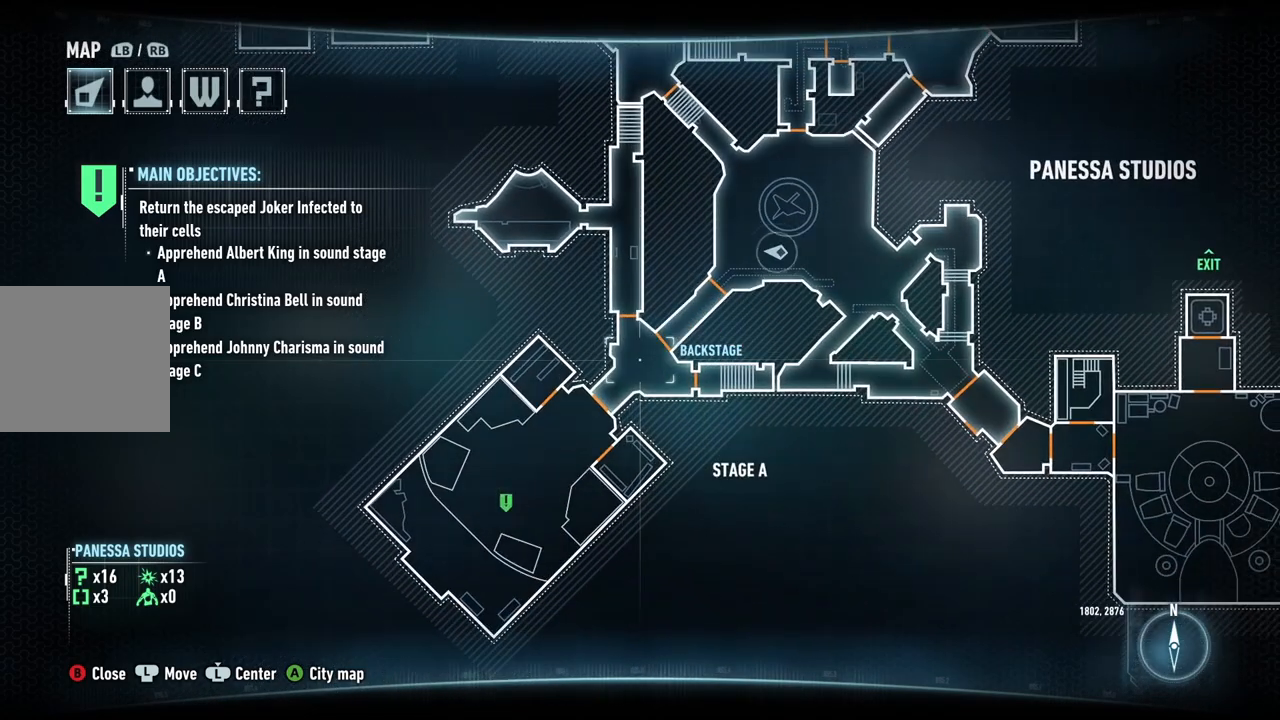
{"buttons": [], "left_stick": "center", "right_stick": "center", "events": [[100, "L2", "down"], [267, "L2", "up"]]}
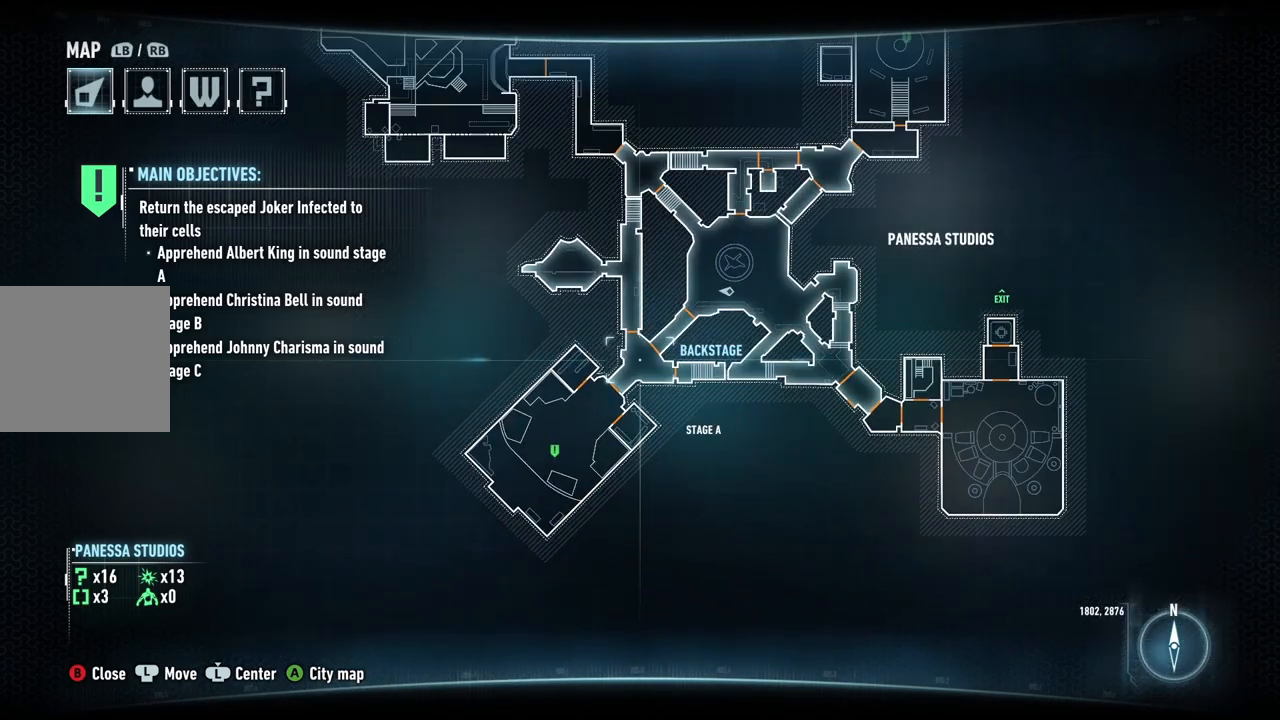
{"buttons": [], "left_stick": "center", "right_stick": "center", "events": [[133, "left_stick", "right"], [250, "left_stick", "center"]]}
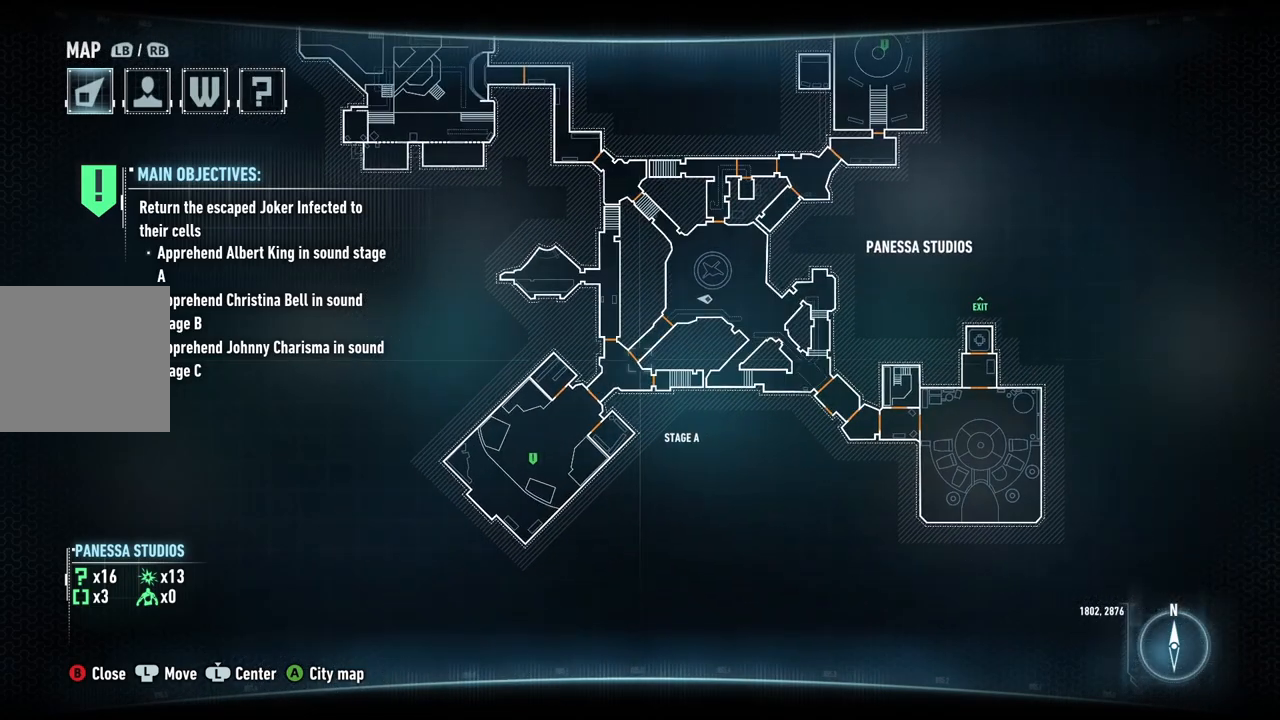
{"buttons": [], "left_stick": "center", "right_stick": "center", "events": [[217, "left_stick", "up-right"], [367, "left_stick", "center"]]}
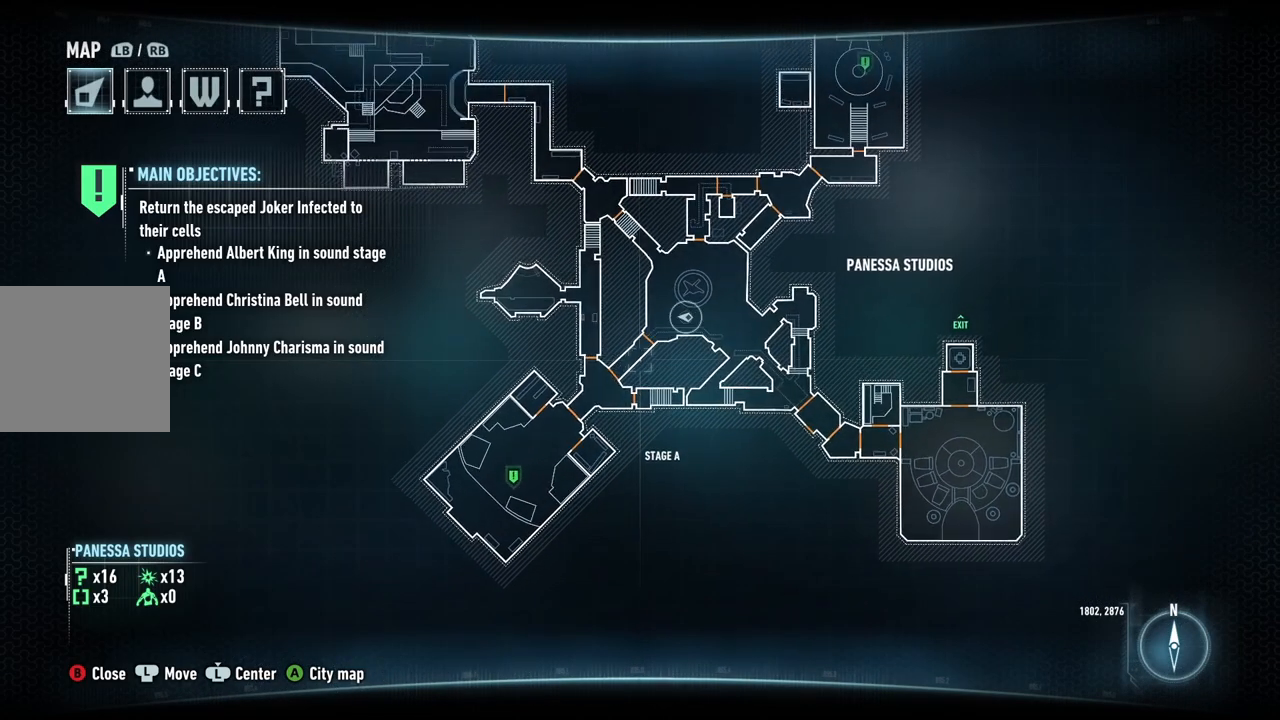
{"buttons": [], "left_stick": "center", "right_stick": "left", "events": [[33, "B", "down"], [133, "B", "up"], [500, "right_stick", "left"]]}
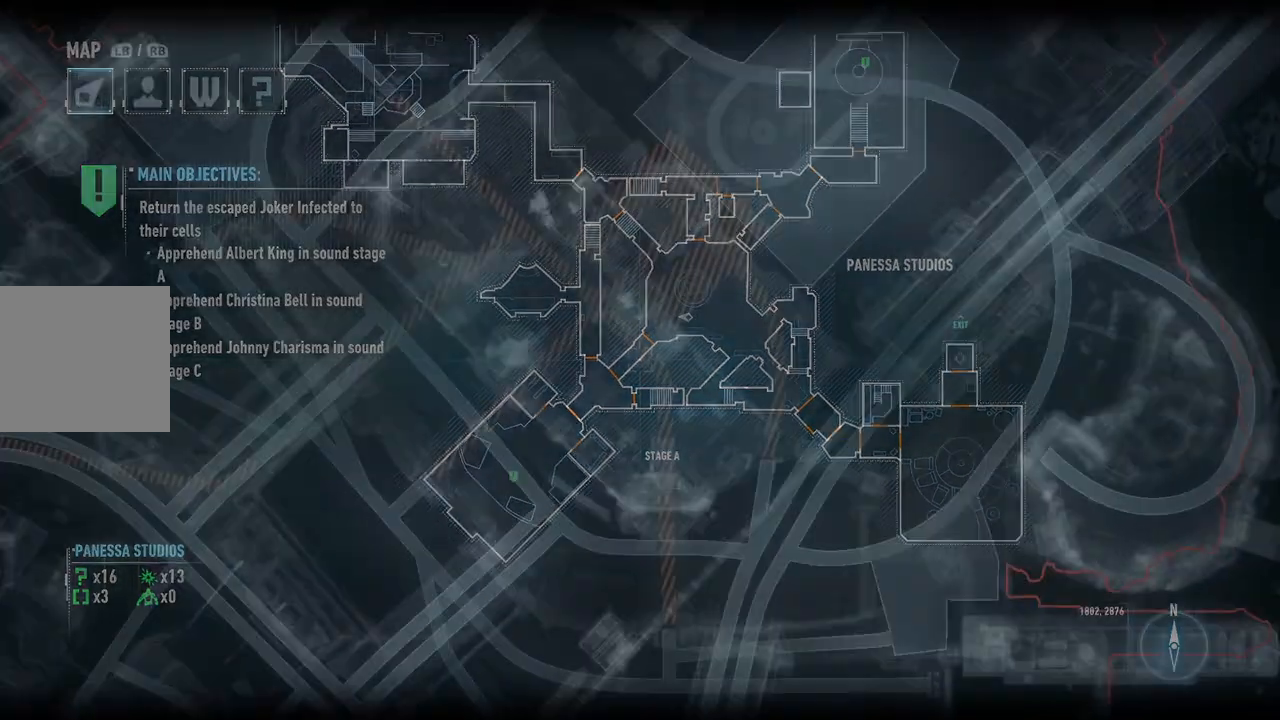
{"buttons": ["R2"], "left_stick": "up", "right_stick": "left"}
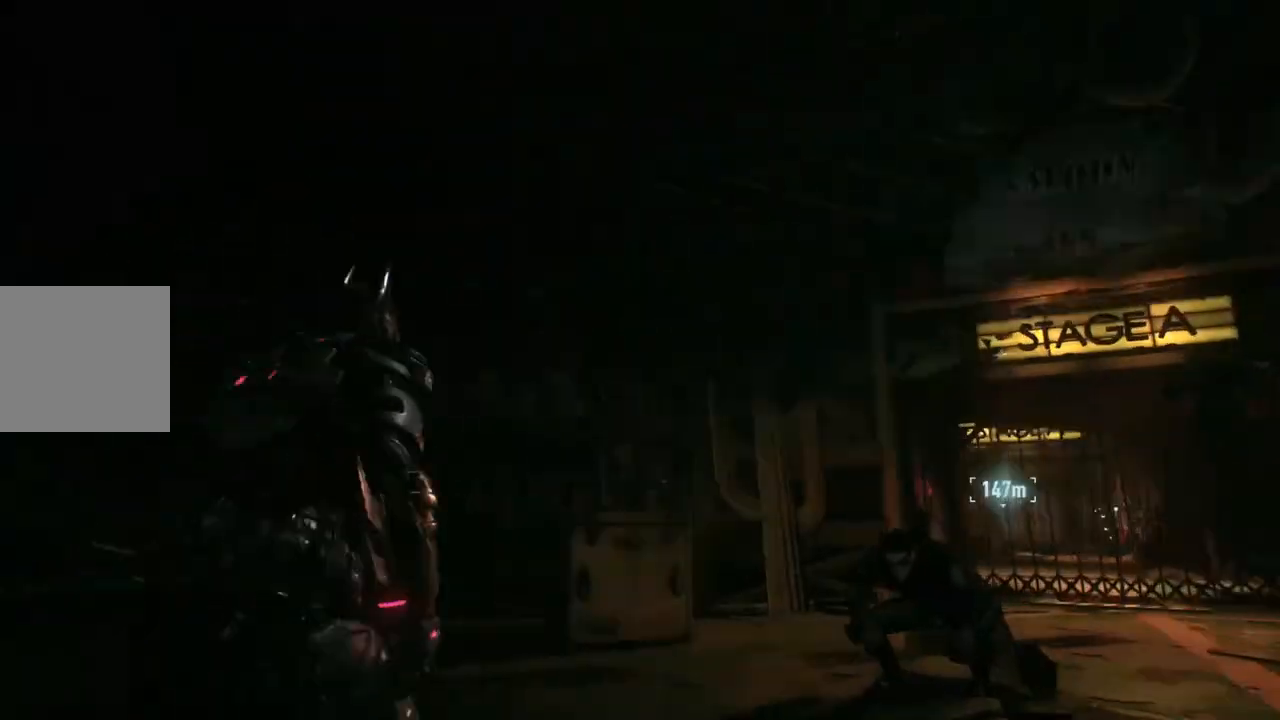
{"buttons": ["R2"], "left_stick": "center", "right_stick": "down-left", "events": [[250, "left_stick", "up-right"], [250, "right_stick", "down-right"], [367, "left_stick", "center"], [367, "right_stick", "center"], [433, "right_stick", "down-left"]]}
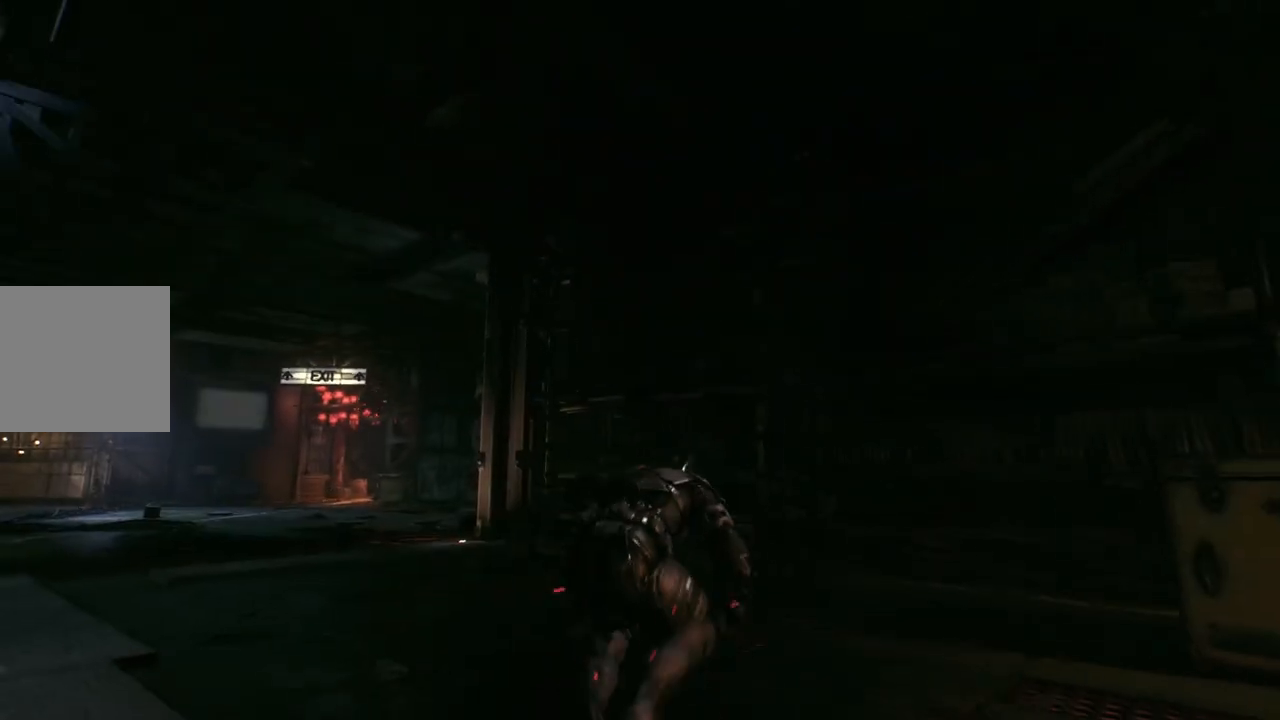
{"buttons": ["R2"], "left_stick": "down-right", "right_stick": "right", "events": [[33, "DPAD_UP", "down"], [150, "DPAD_UP", "up"], [150, "right_stick", "center"], [233, "right_stick", "right"], [417, "left_stick", "down-right"]]}
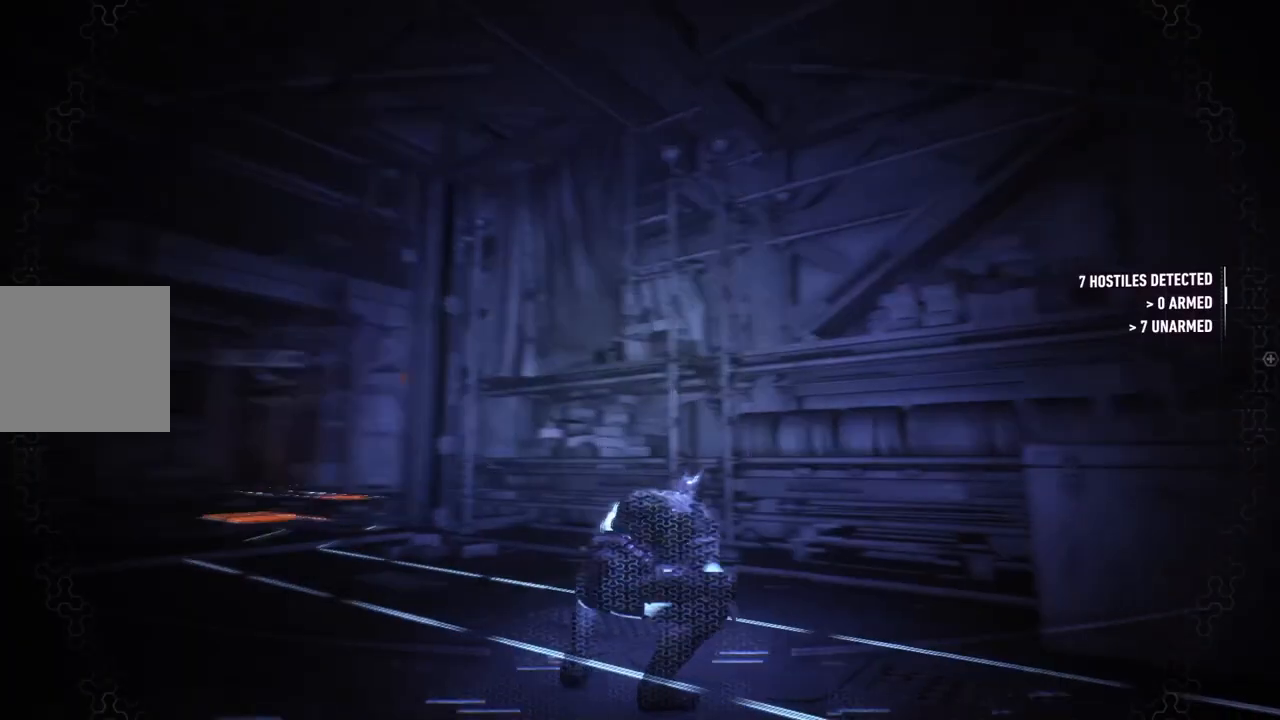
{"buttons": ["R2"], "left_stick": "right", "right_stick": "center", "events": [[183, "left_stick", "right"], [217, "right_stick", "up-right"], [317, "right_stick", "up"], [500, "right_stick", "center"]]}
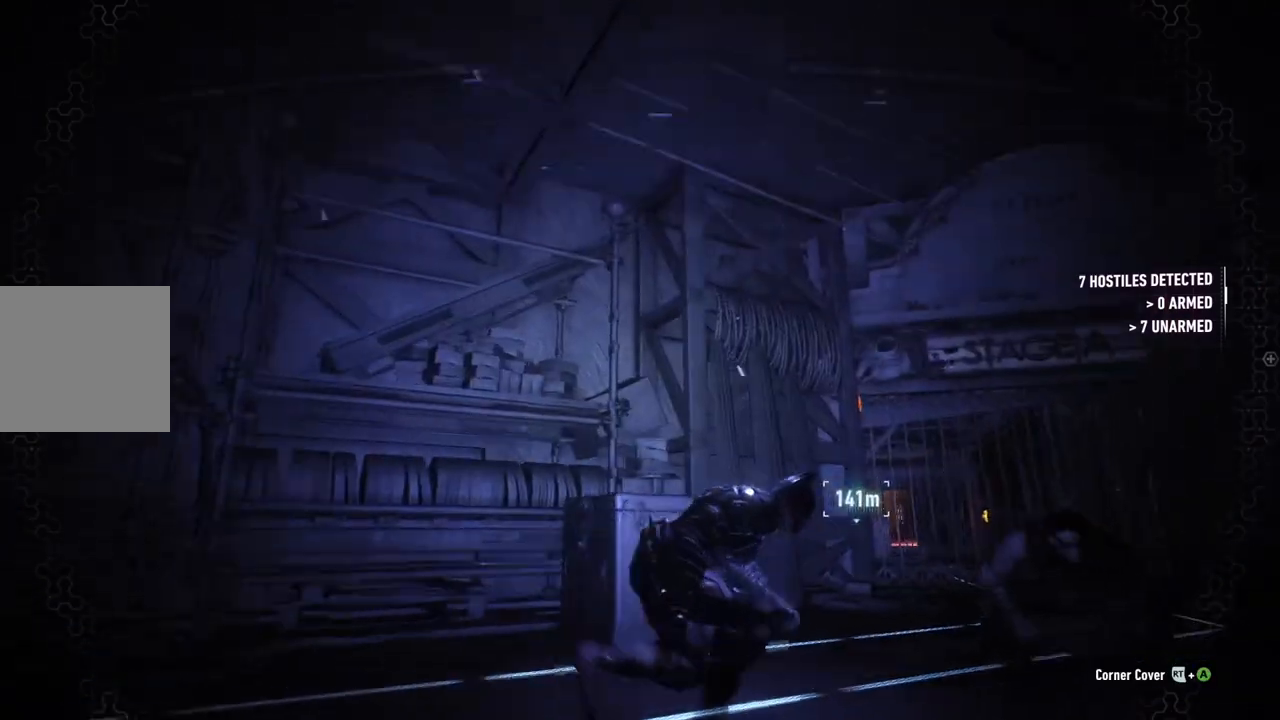
{"buttons": ["R2"], "left_stick": "up-right", "right_stick": "center", "events": [[217, "left_stick", "up-right"]]}